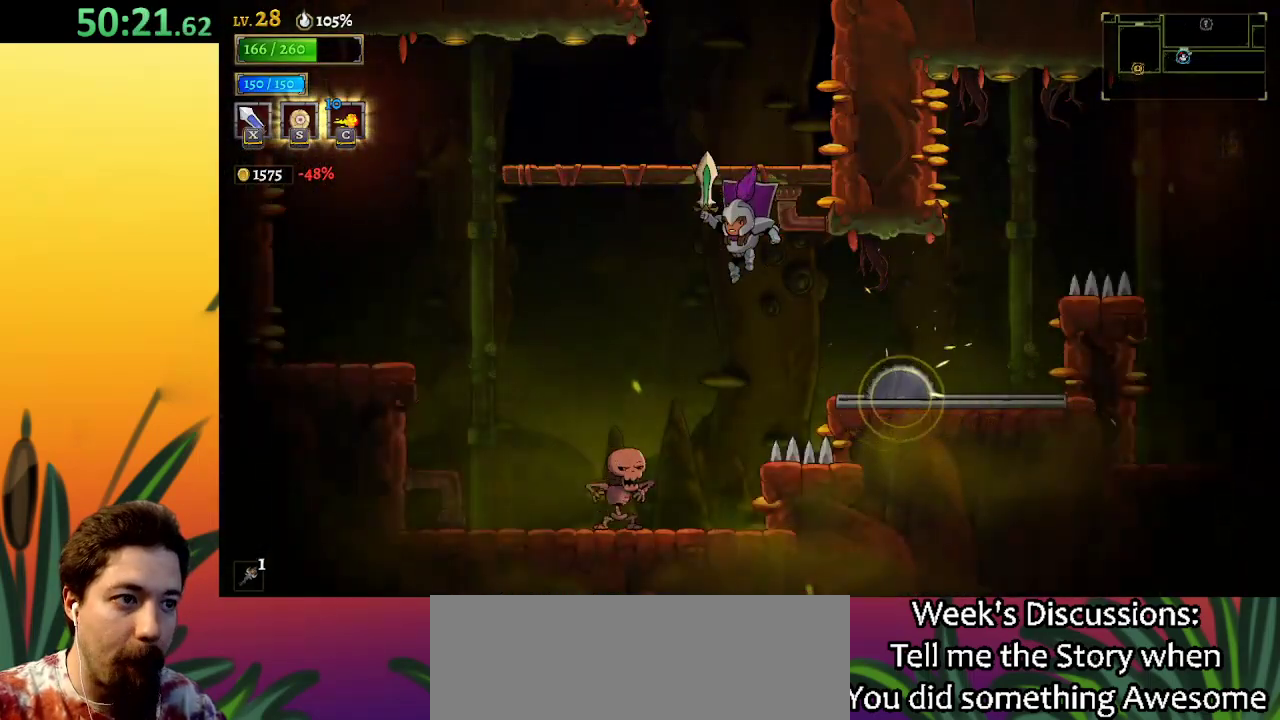
Gameplay with keyboard; each line is a JSON object with the keys held at the frame after it. "events" lists presses ("down") and releases ("up") of "a", "c", "d", "down", "left", "right", "s", "up", "x" and "z" between this image and that frame as [ms after this image, input, new state], when the widget could be followed in between. No other keys are recorded. Mouse input is not recorded.
{"keys": ["down", "right"], "events": [[33, "right", "down"], [83, "d", "down"], [267, "d", "up"], [367, "down", "down"]]}
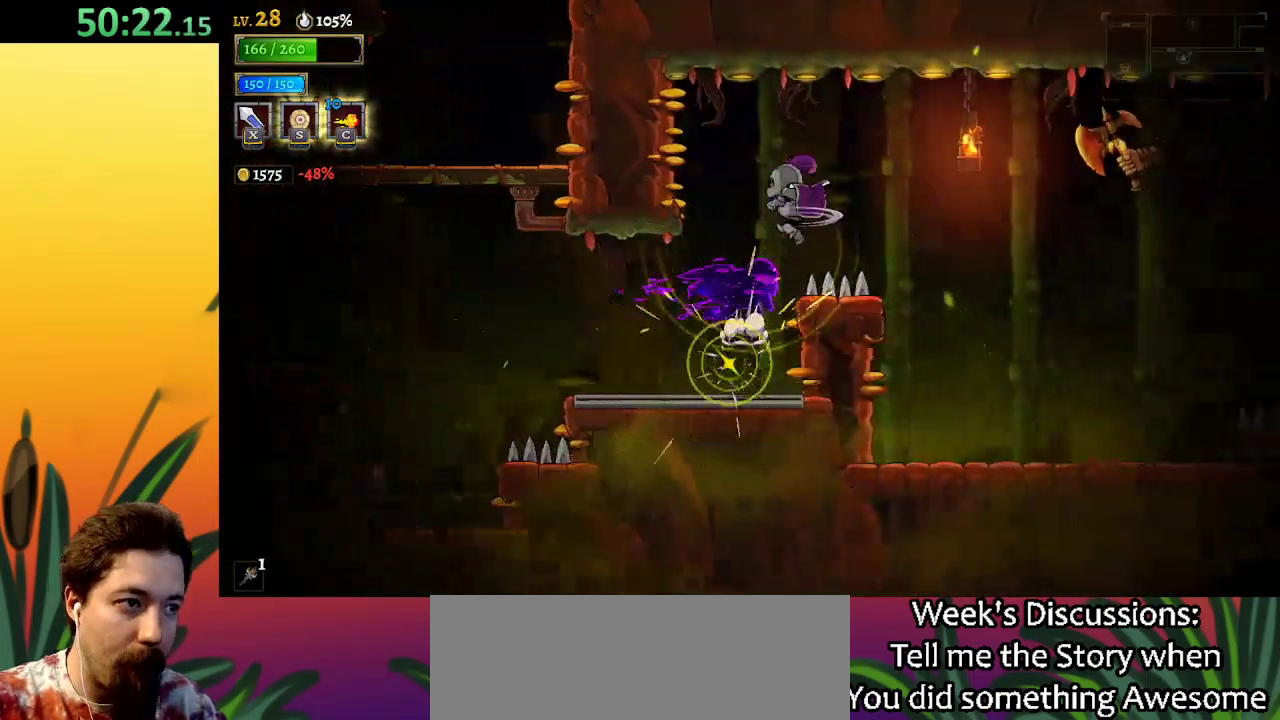
{"keys": [], "events": [[100, "down", "up"], [433, "right", "up"]]}
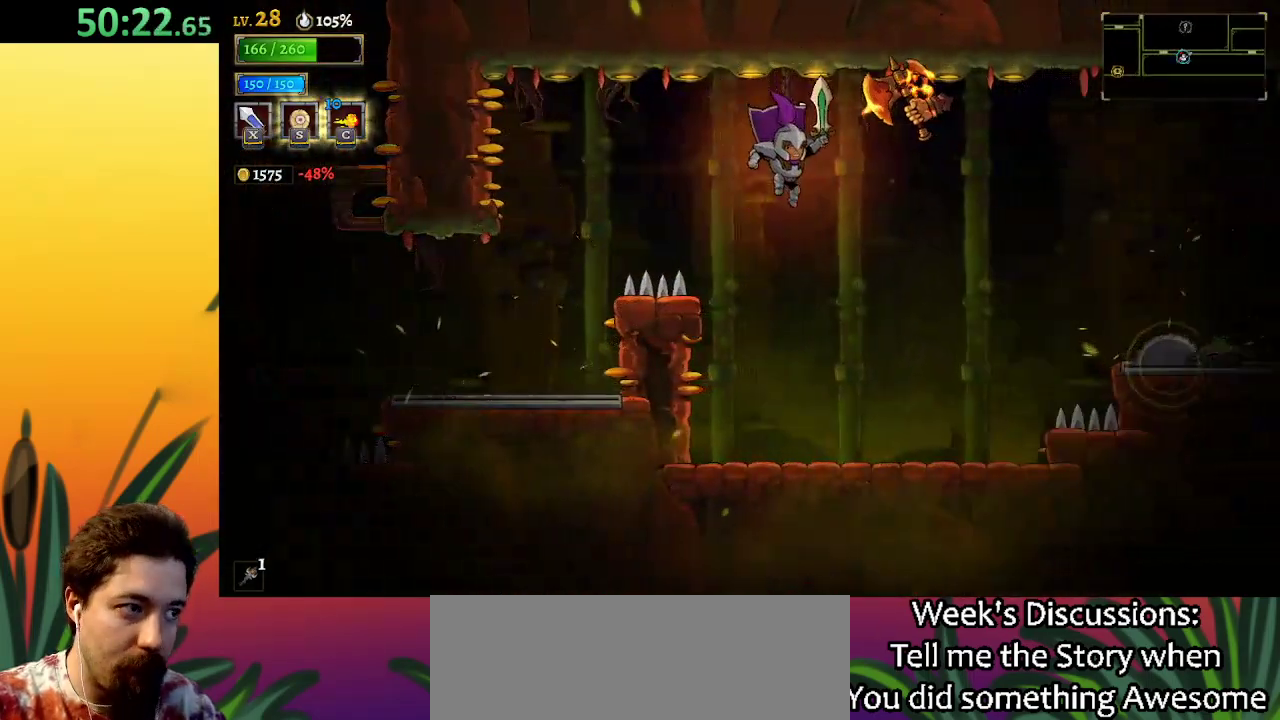
{"keys": ["right"], "events": [[167, "right", "down"]]}
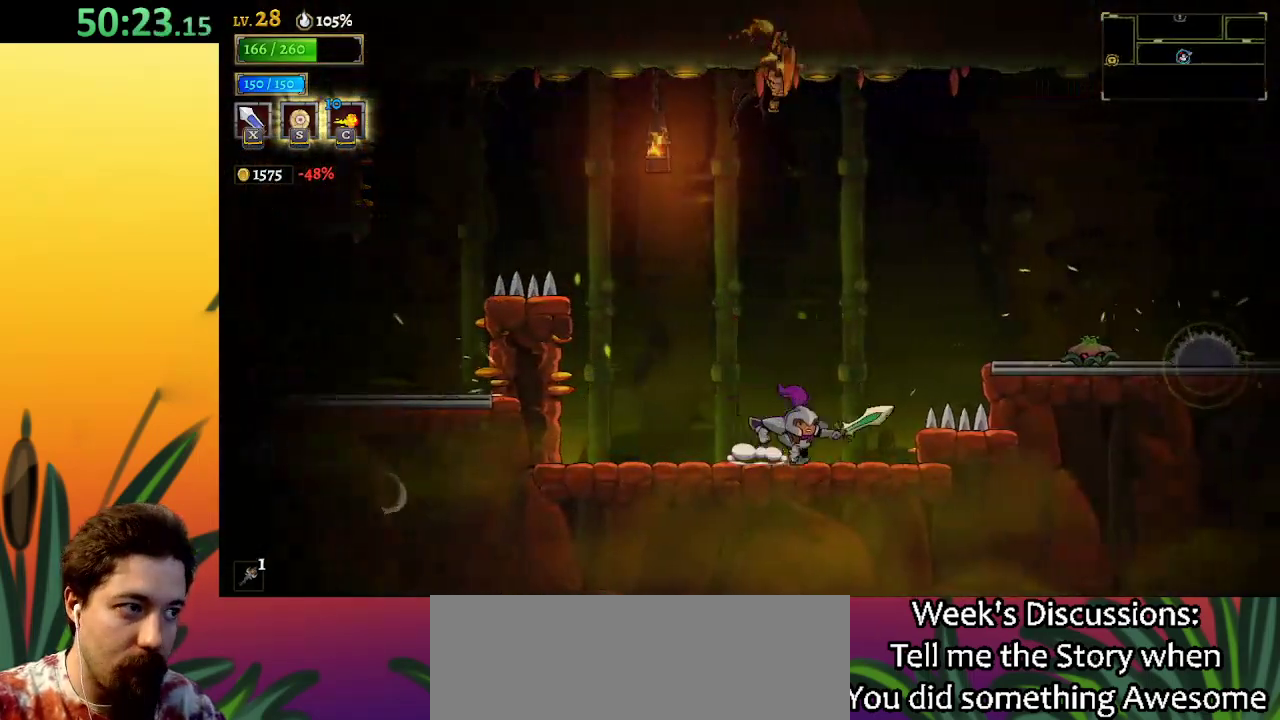
{"keys": [], "events": [[33, "right", "up"]]}
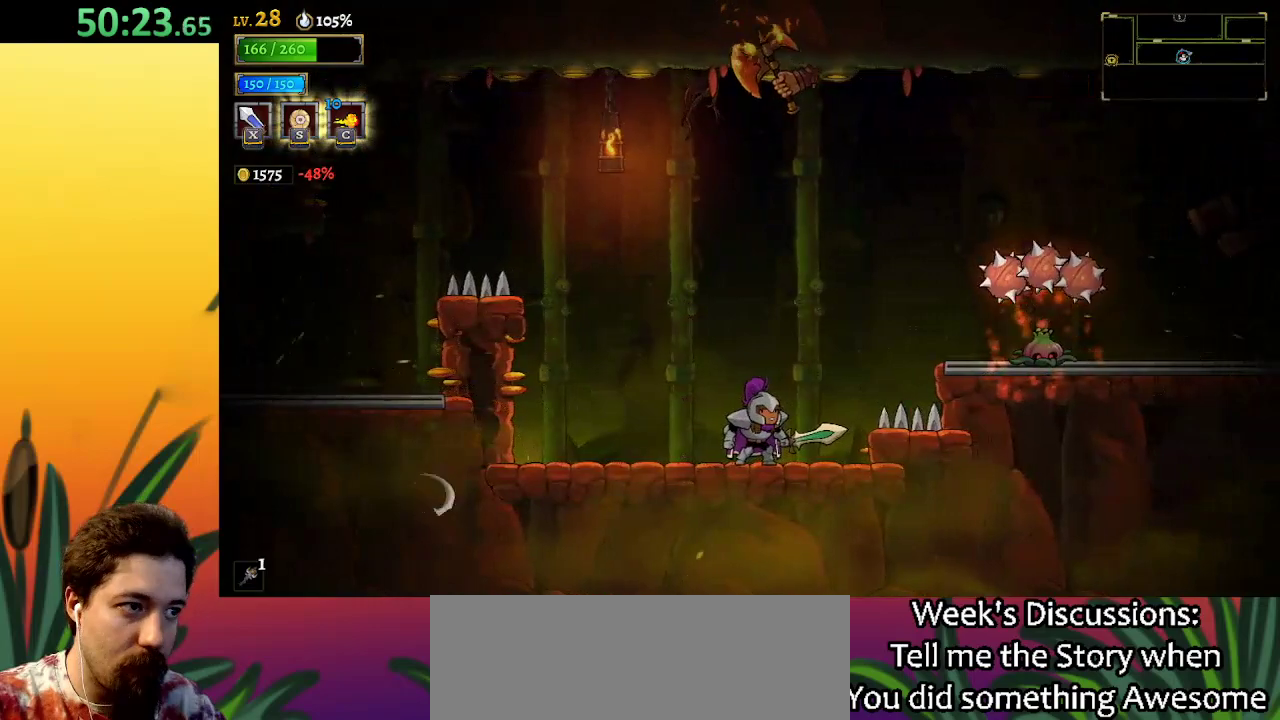
{"keys": [], "events": []}
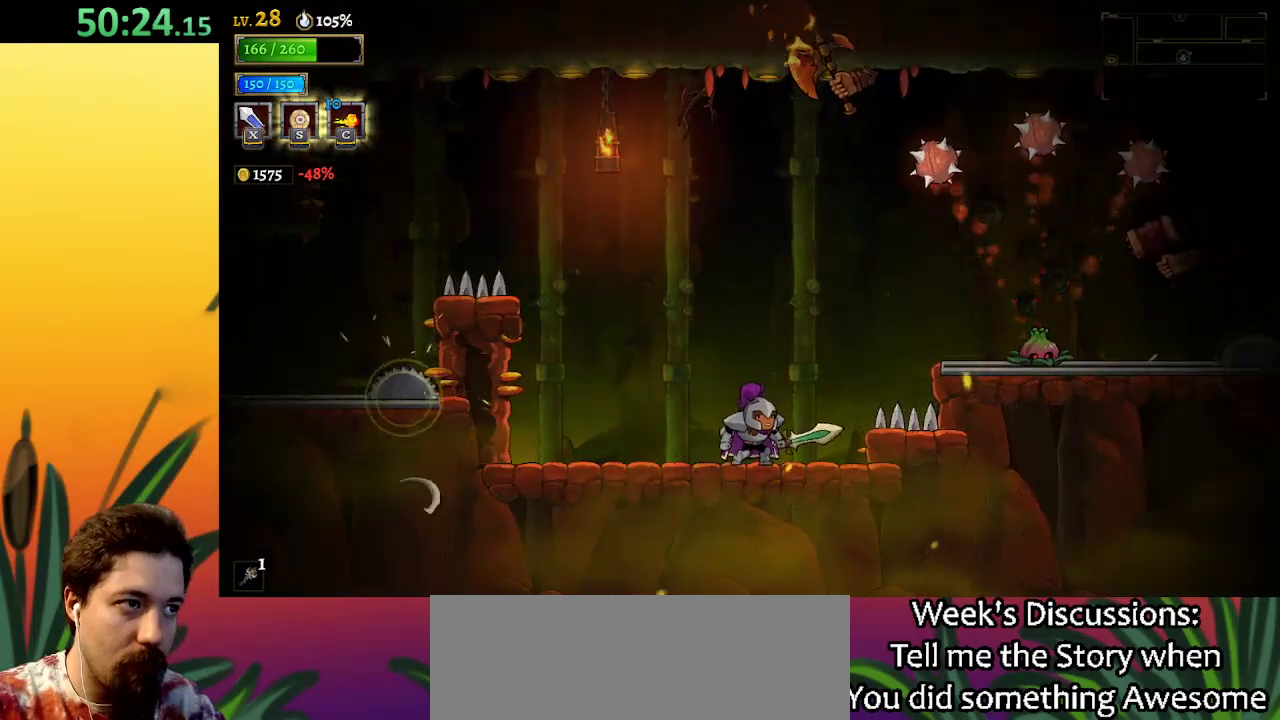
{"keys": [], "events": [[200, "left", "down"], [483, "left", "up"]]}
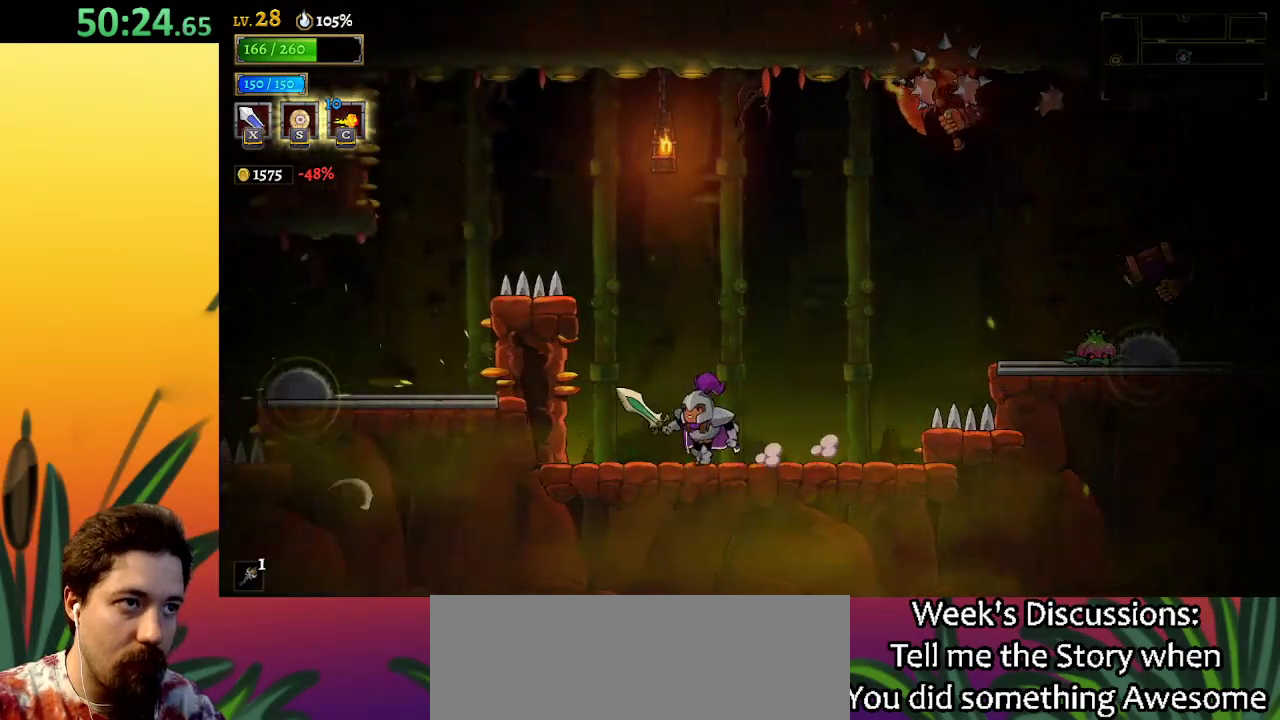
{"keys": ["d"], "events": [[33, "z", "down"], [317, "z", "up"], [450, "d", "down"]]}
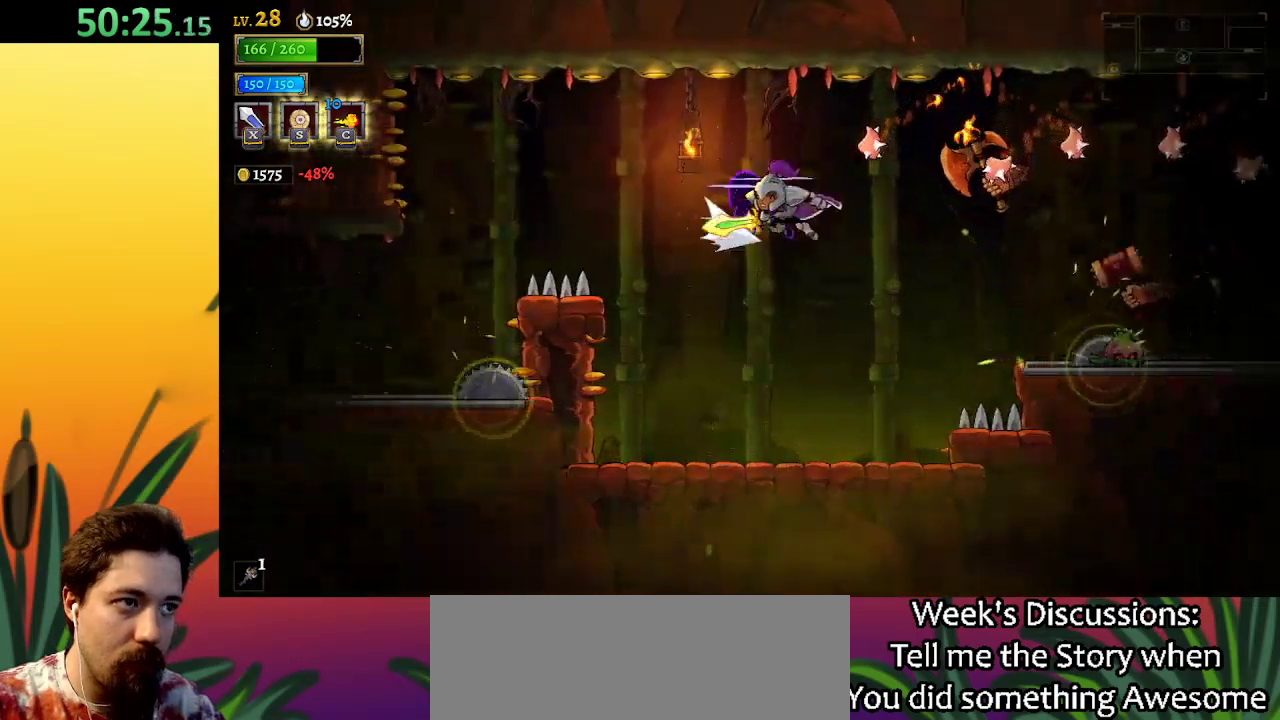
{"keys": ["d"], "events": [[50, "s", "down"], [333, "s", "up"]]}
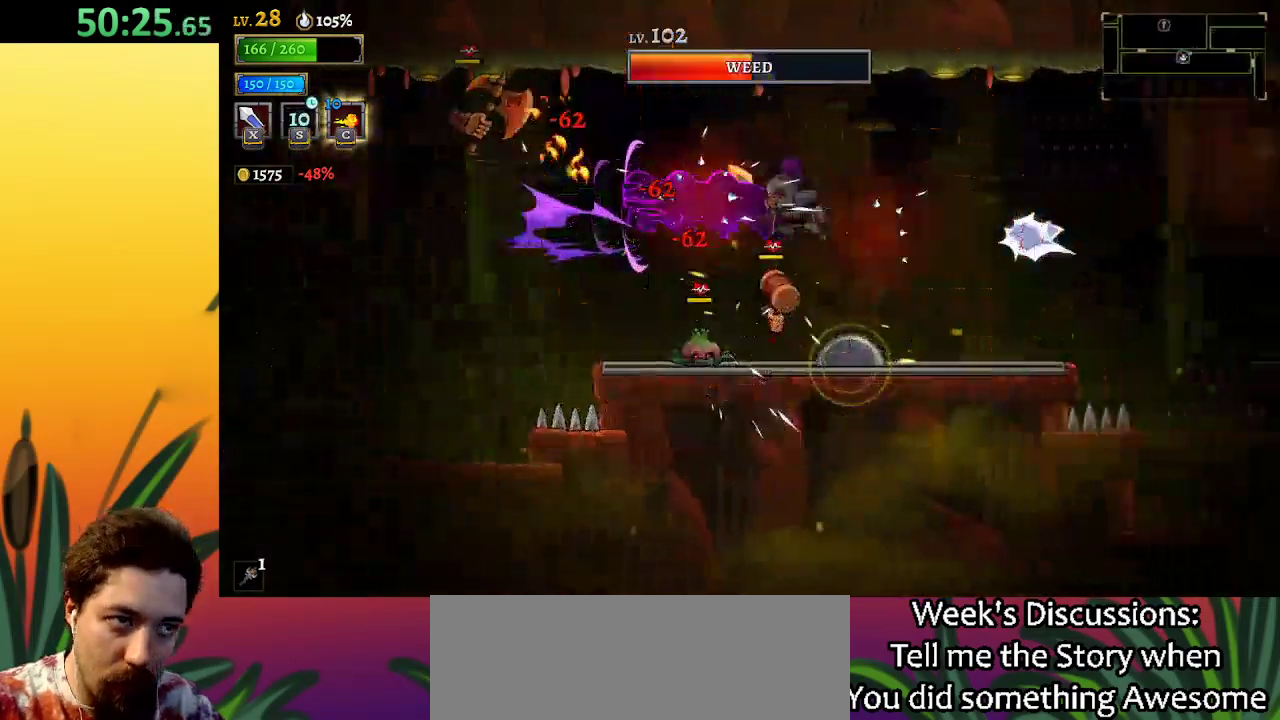
{"keys": ["right"], "events": [[150, "d", "up"], [150, "right", "down"]]}
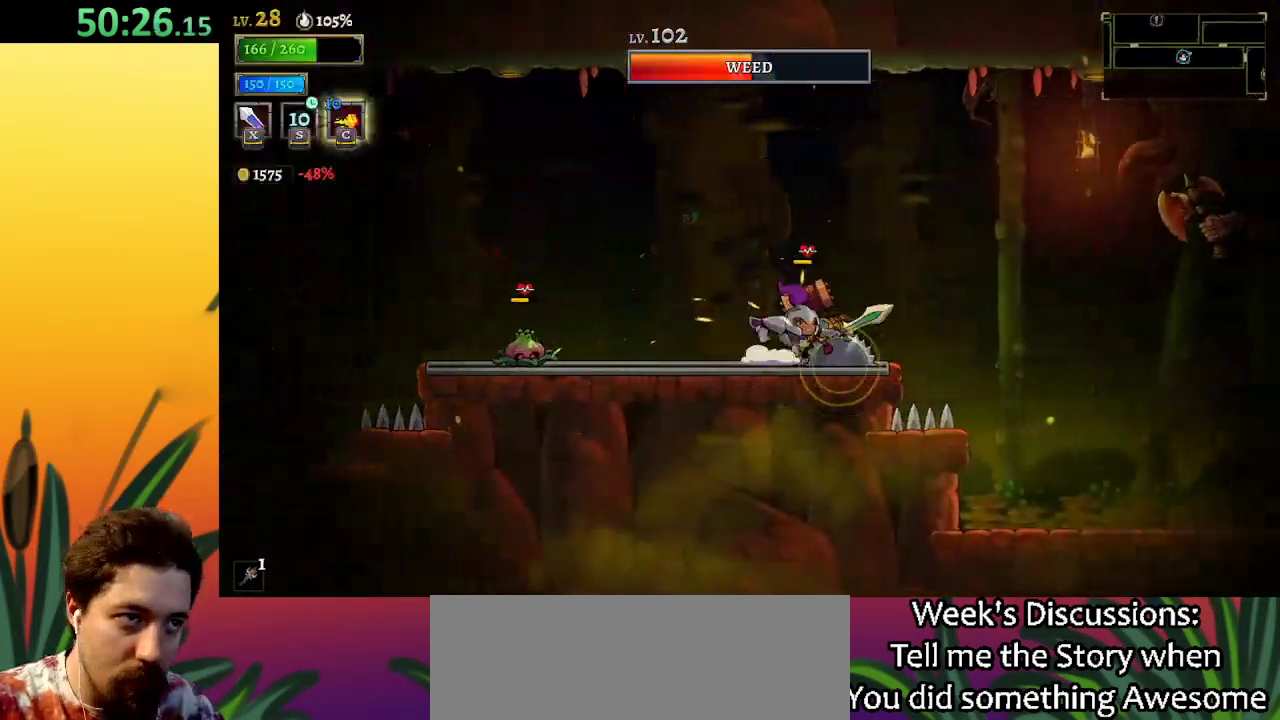
{"keys": ["right"], "events": [[83, "d", "down"], [467, "d", "up"]]}
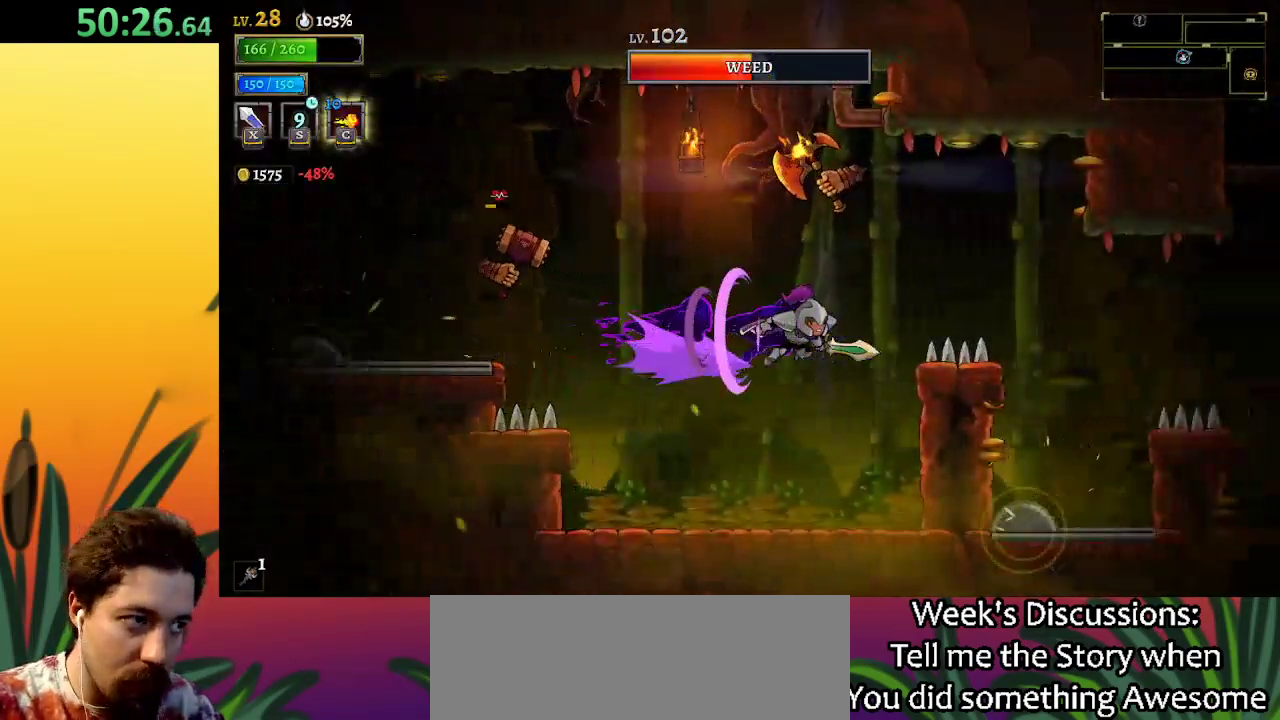
{"keys": ["right", "z"], "events": [[117, "right", "up"], [300, "right", "down"], [433, "z", "down"]]}
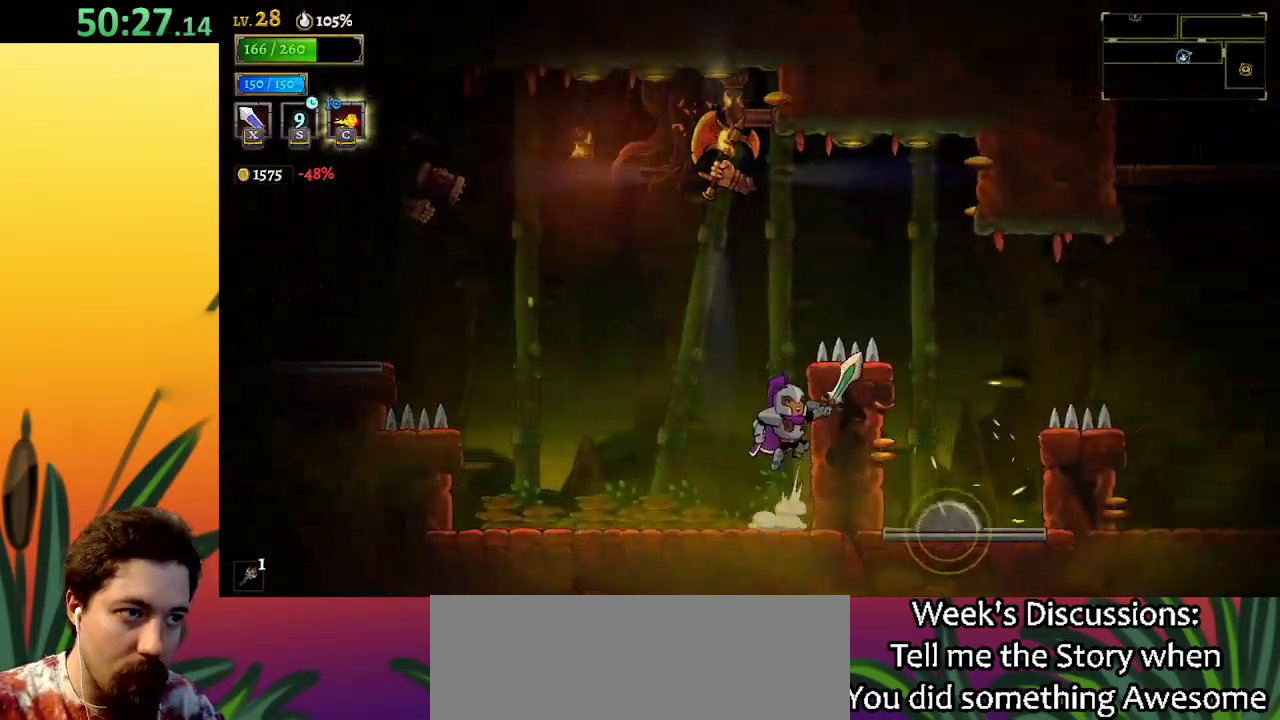
{"keys": ["d", "right"], "events": [[233, "d", "down"], [283, "z", "up"]]}
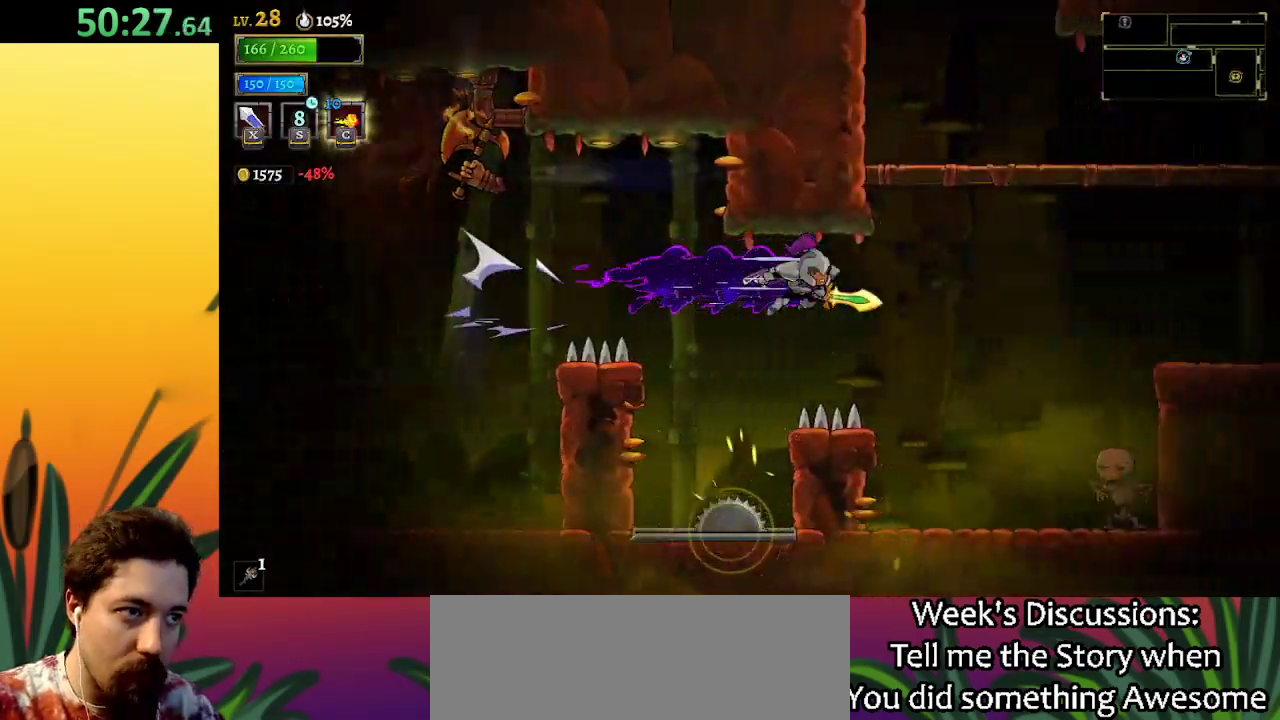
{"keys": ["right", "z"], "events": [[333, "d", "up"], [417, "z", "down"]]}
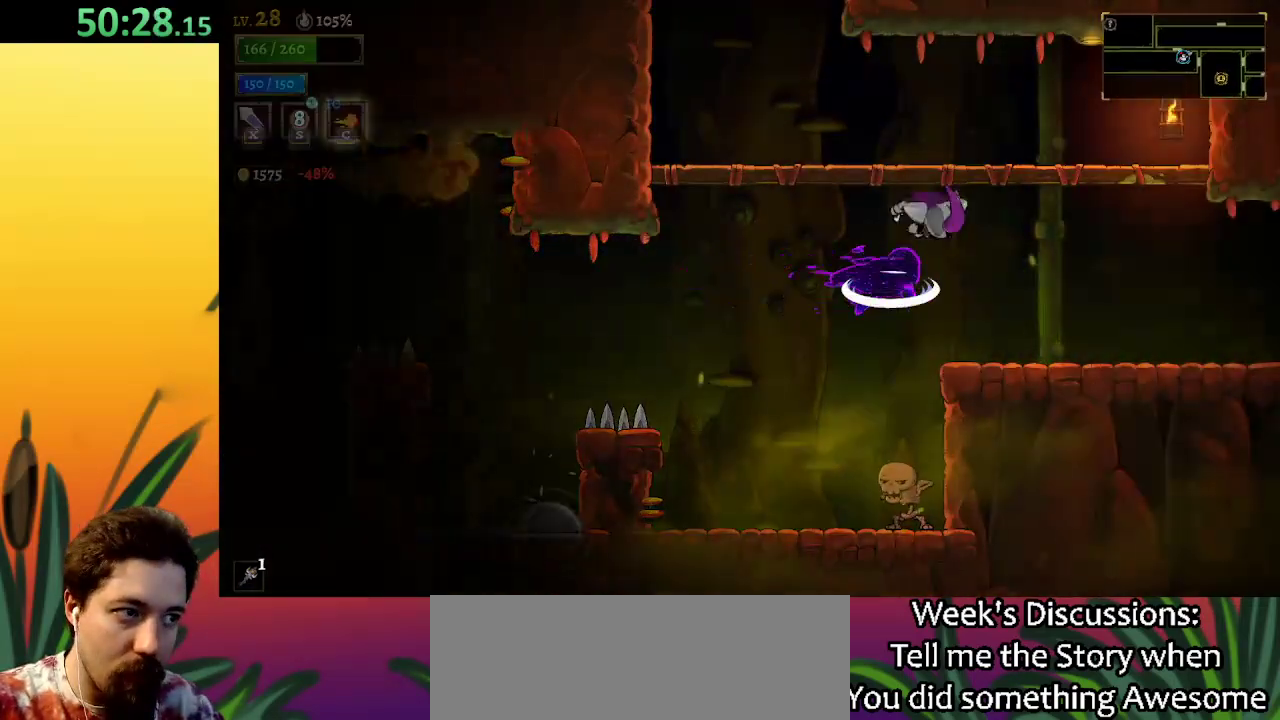
{"keys": ["z"], "events": [[17, "z", "up"], [350, "right", "up"], [500, "z", "down"]]}
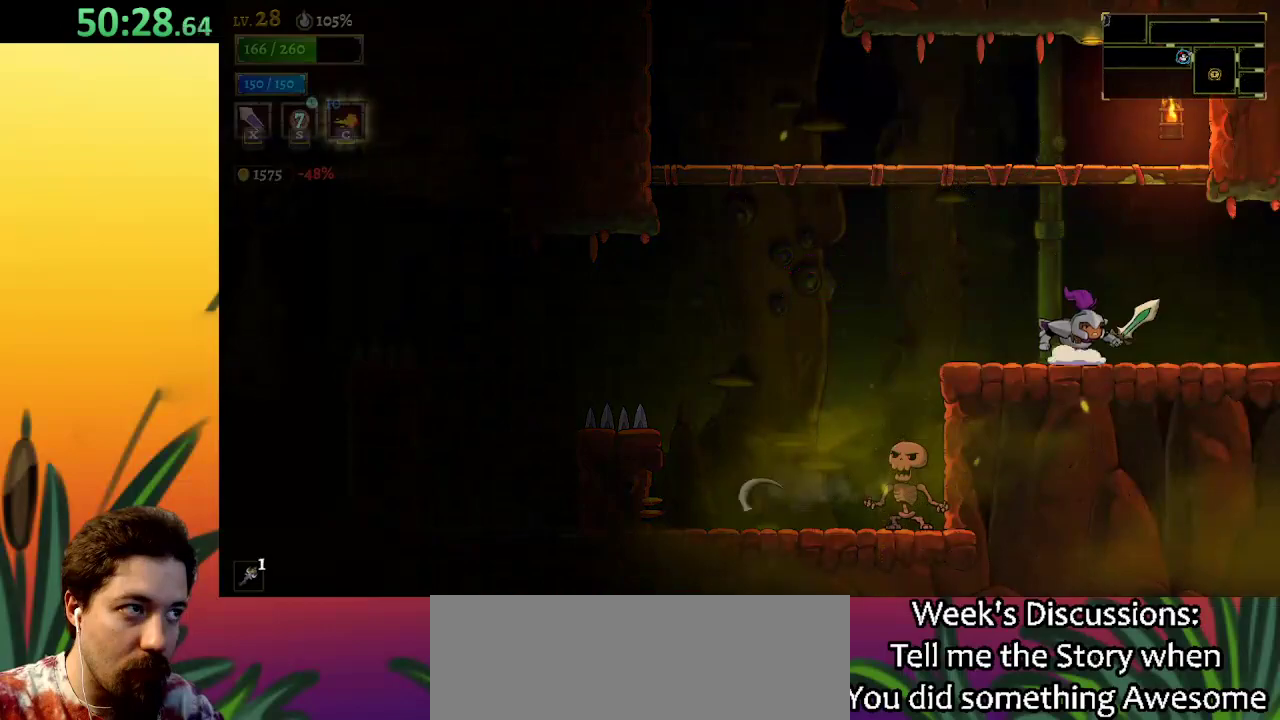
{"keys": ["left"], "events": [[100, "left", "down"], [333, "z", "up"]]}
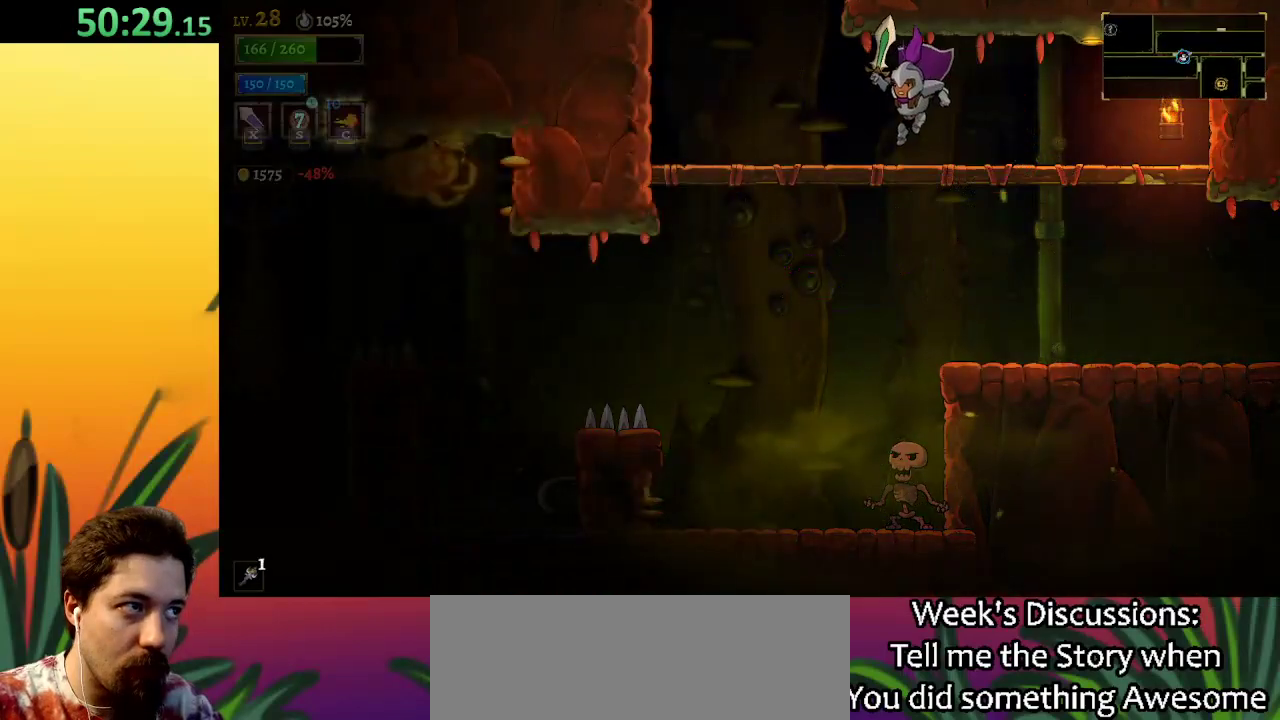
{"keys": ["z"], "events": [[267, "z", "down"], [350, "left", "up"]]}
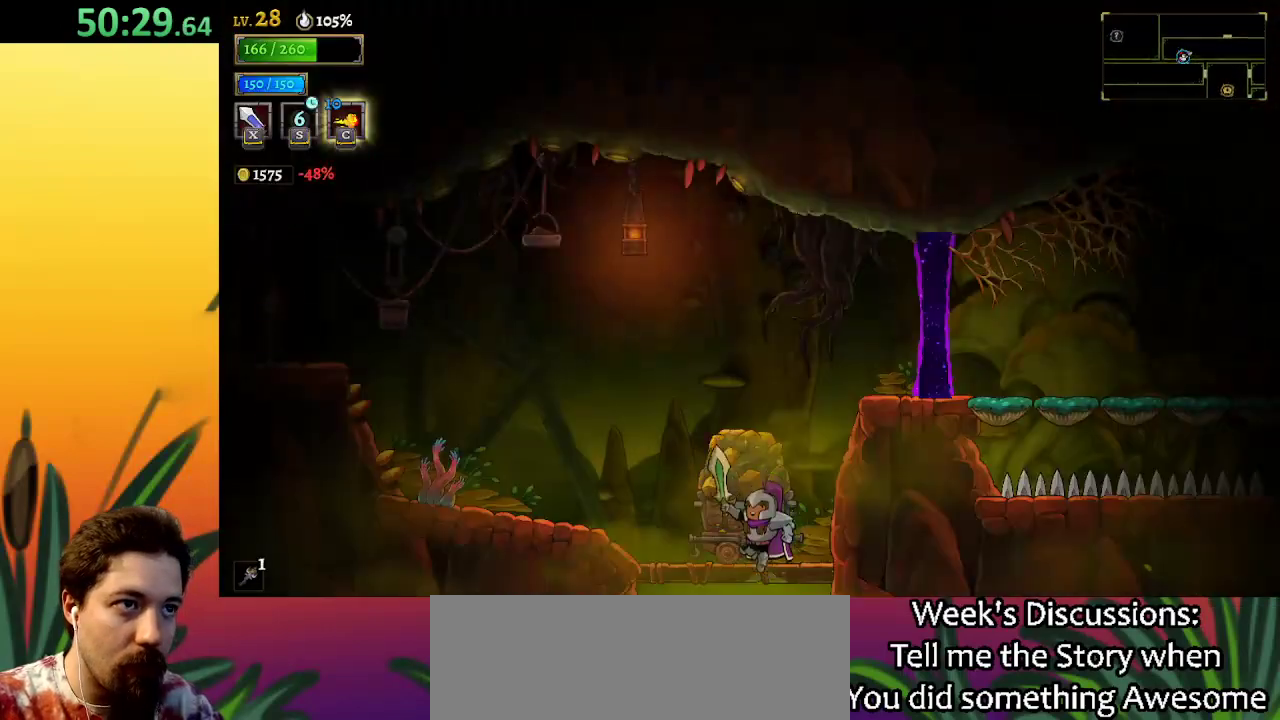
{"keys": [], "events": [[50, "z", "up"], [100, "right", "down"], [367, "right", "up"]]}
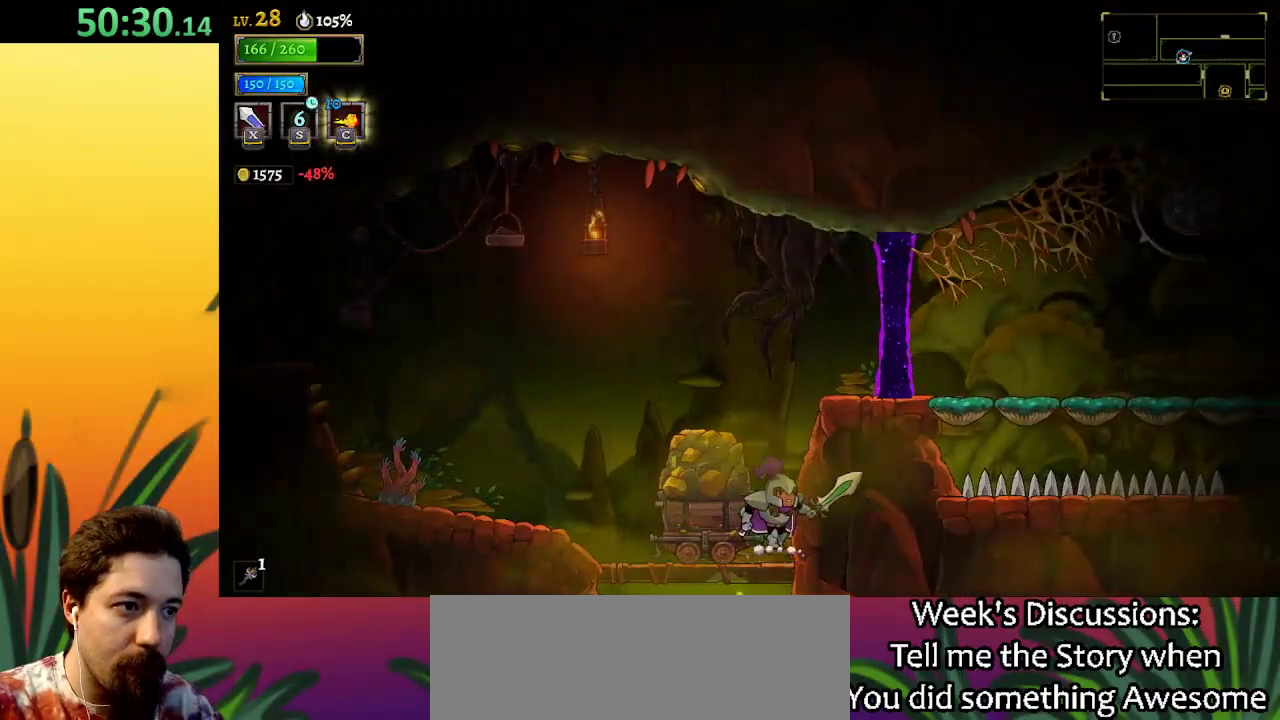
{"keys": ["d"], "events": [[17, "z", "down"], [300, "d", "down"], [300, "z", "up"]]}
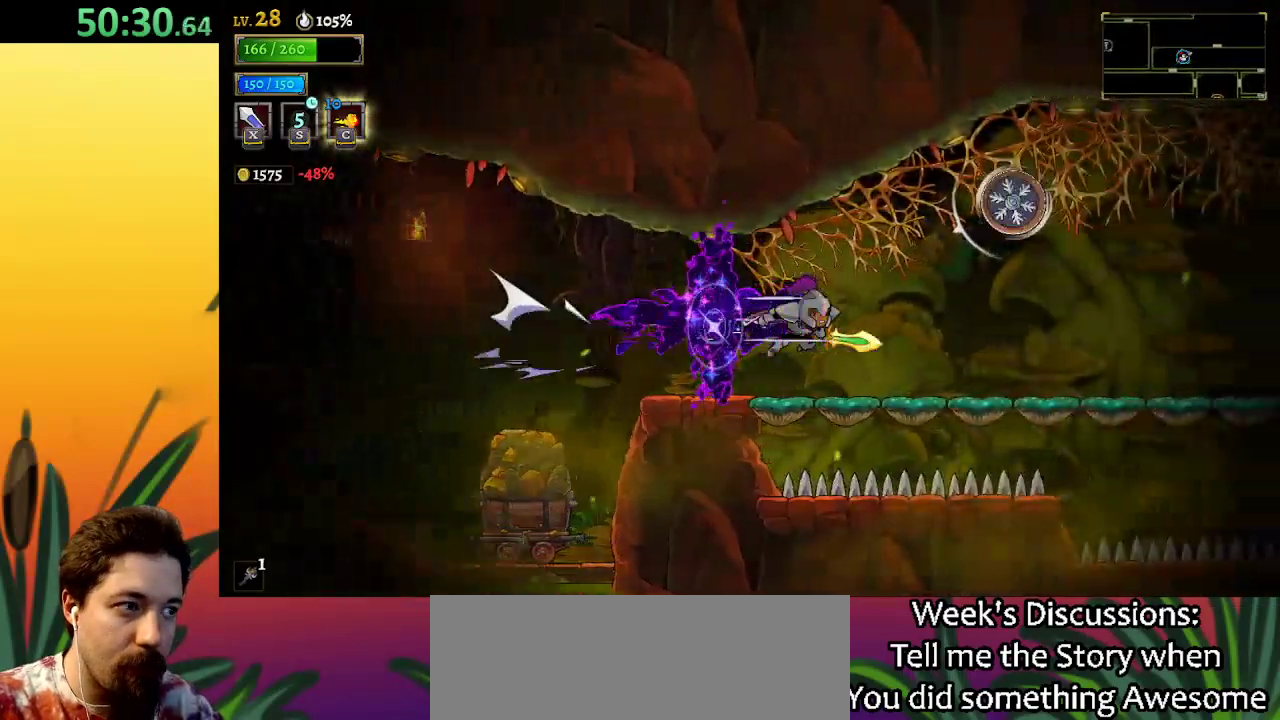
{"keys": ["right"], "events": [[67, "right", "down"], [167, "d", "up"]]}
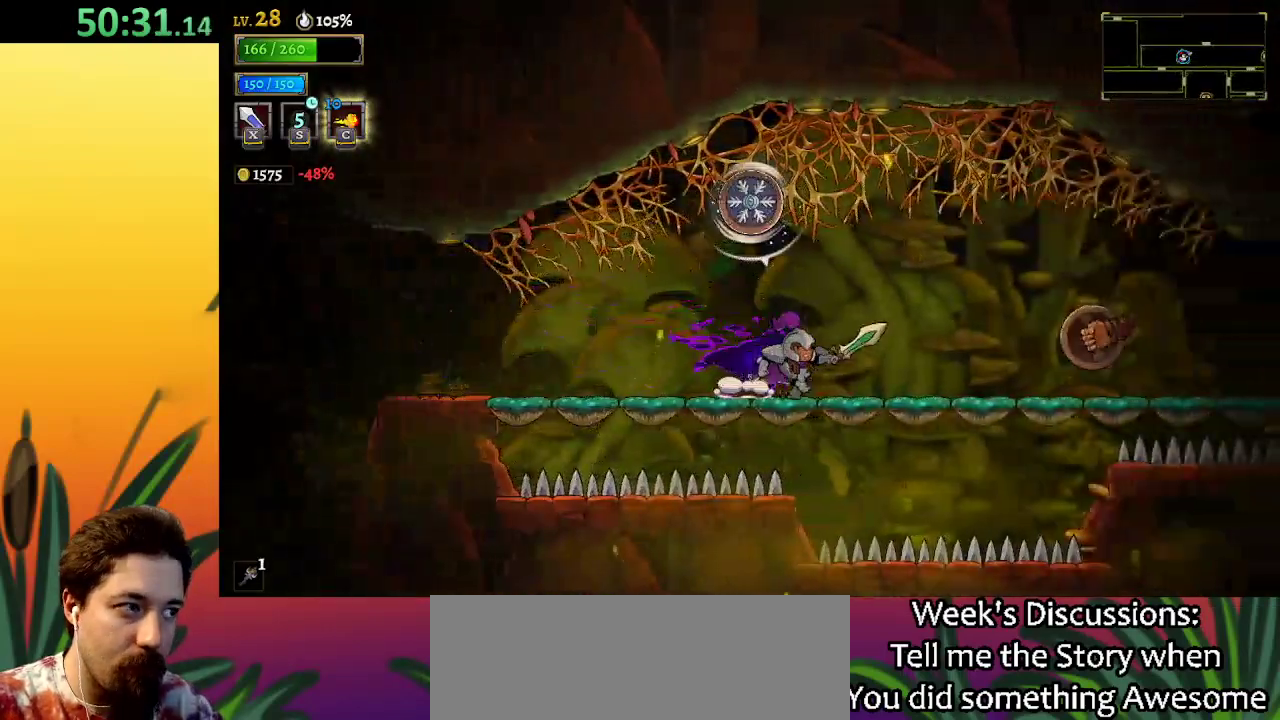
{"keys": ["right", "z"], "events": [[183, "right", "up"], [217, "right", "down"], [267, "z", "down"]]}
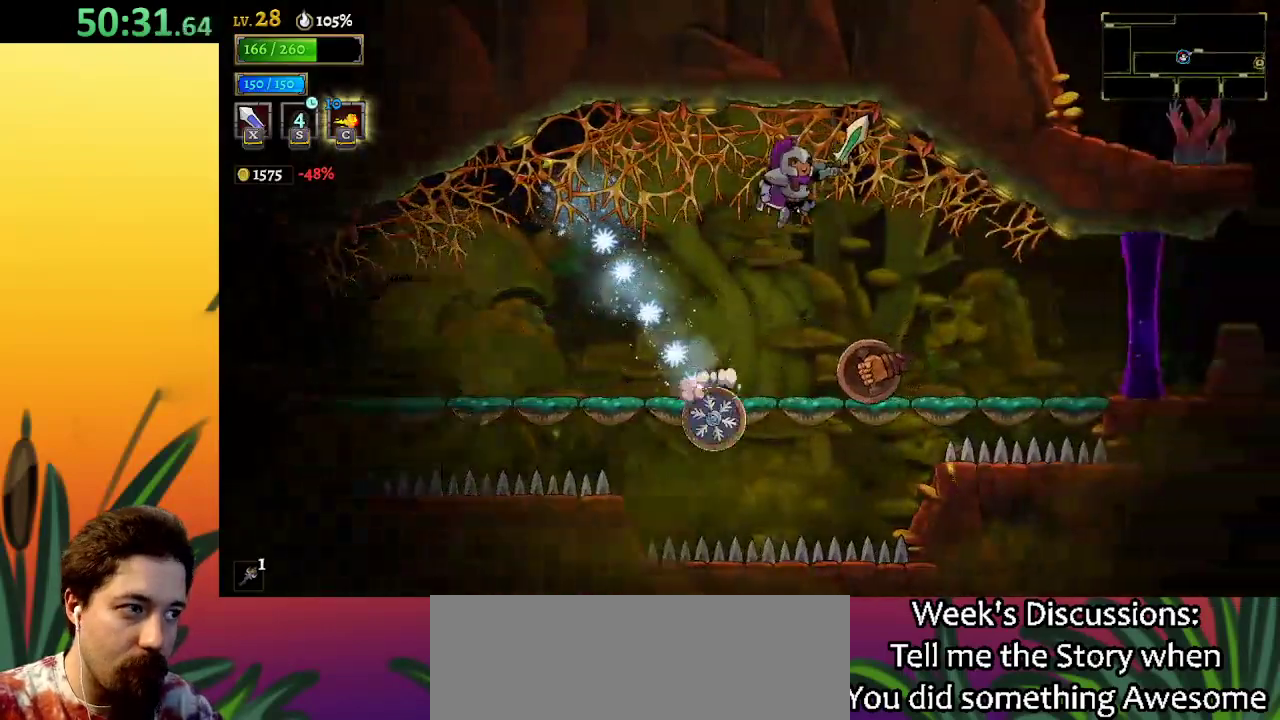
{"keys": ["d", "right"], "events": [[50, "z", "up"], [467, "d", "down"]]}
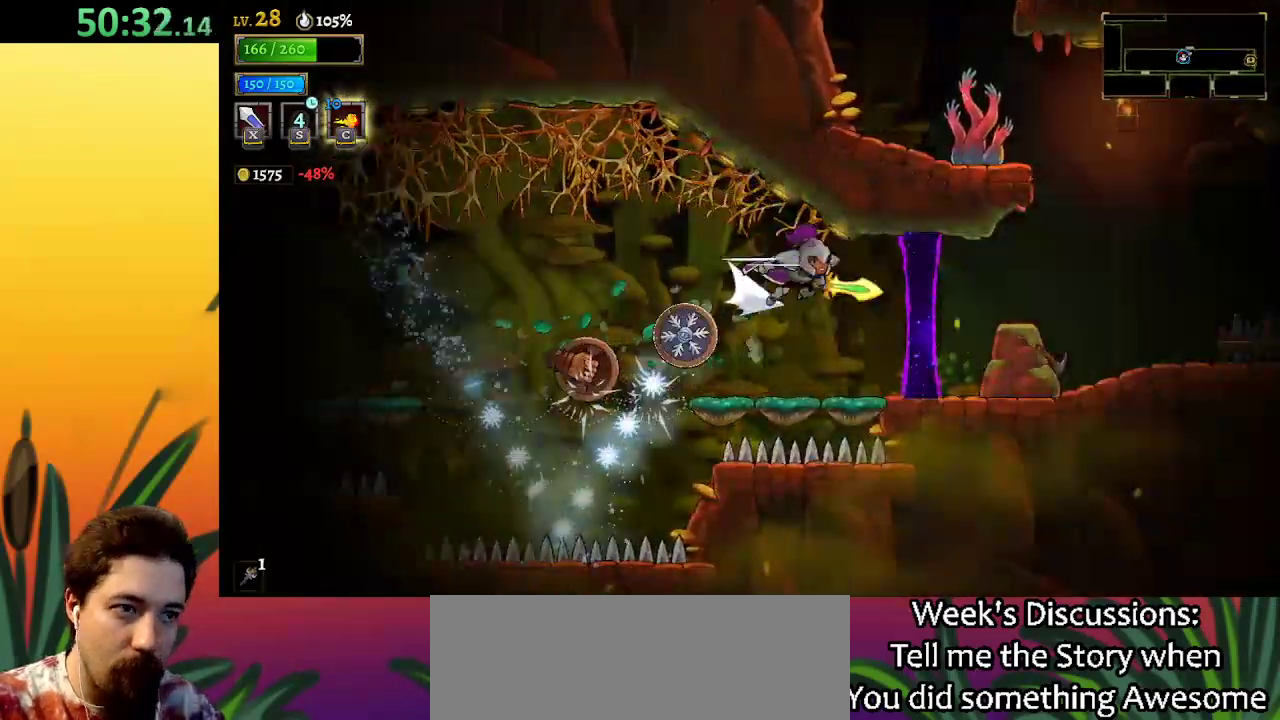
{"keys": ["right"], "events": [[300, "d", "up"]]}
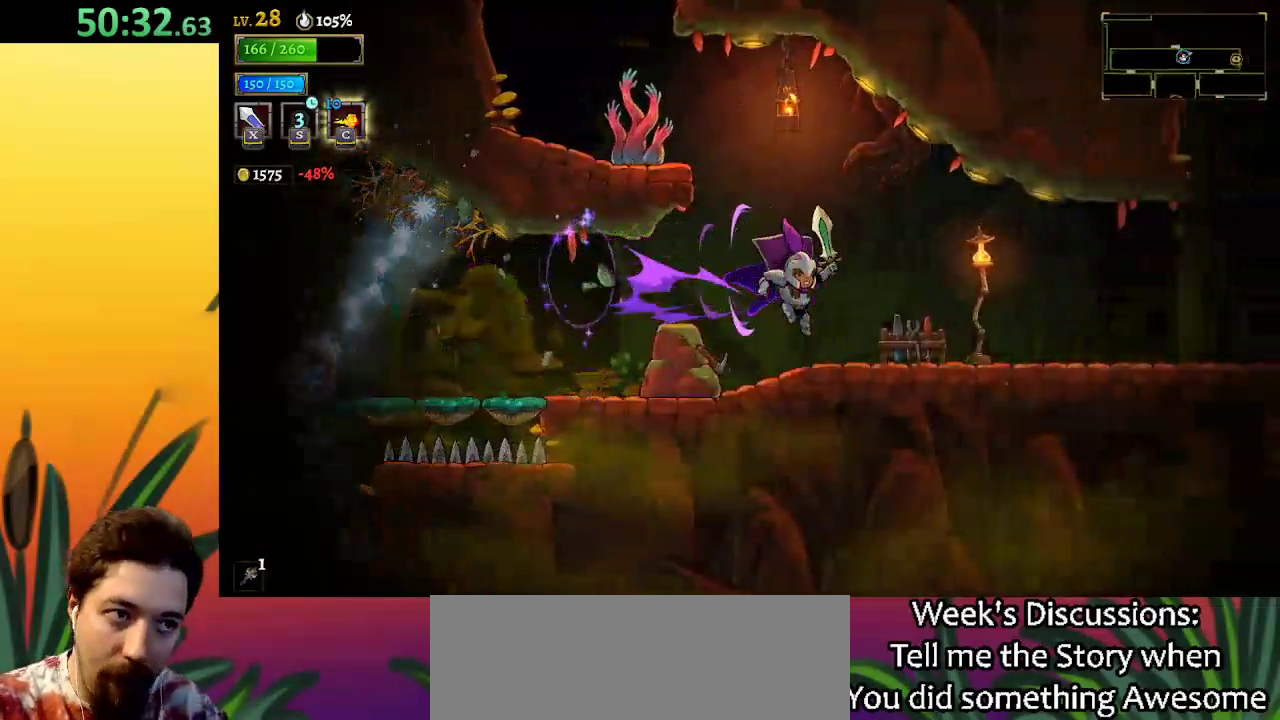
{"keys": ["left"], "events": [[133, "right", "up"], [183, "left", "down"], [217, "z", "down"], [500, "z", "up"]]}
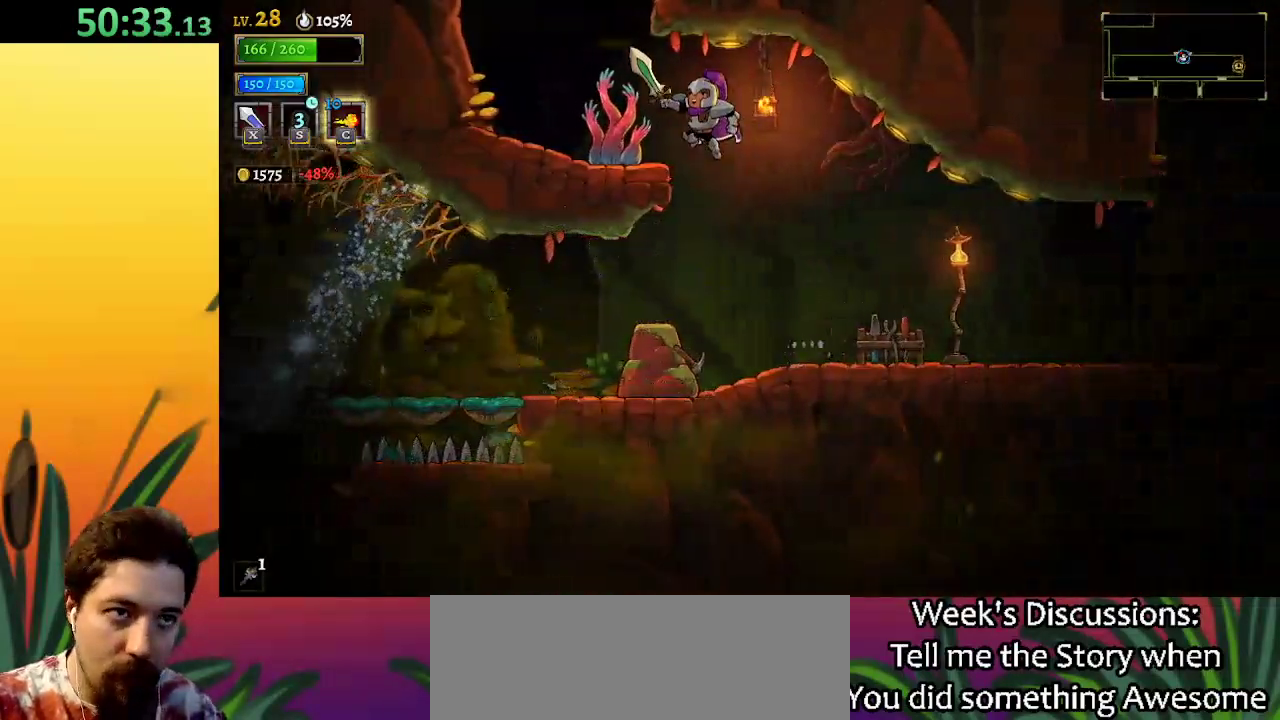
{"keys": ["z"], "events": [[283, "z", "down"], [333, "left", "up"]]}
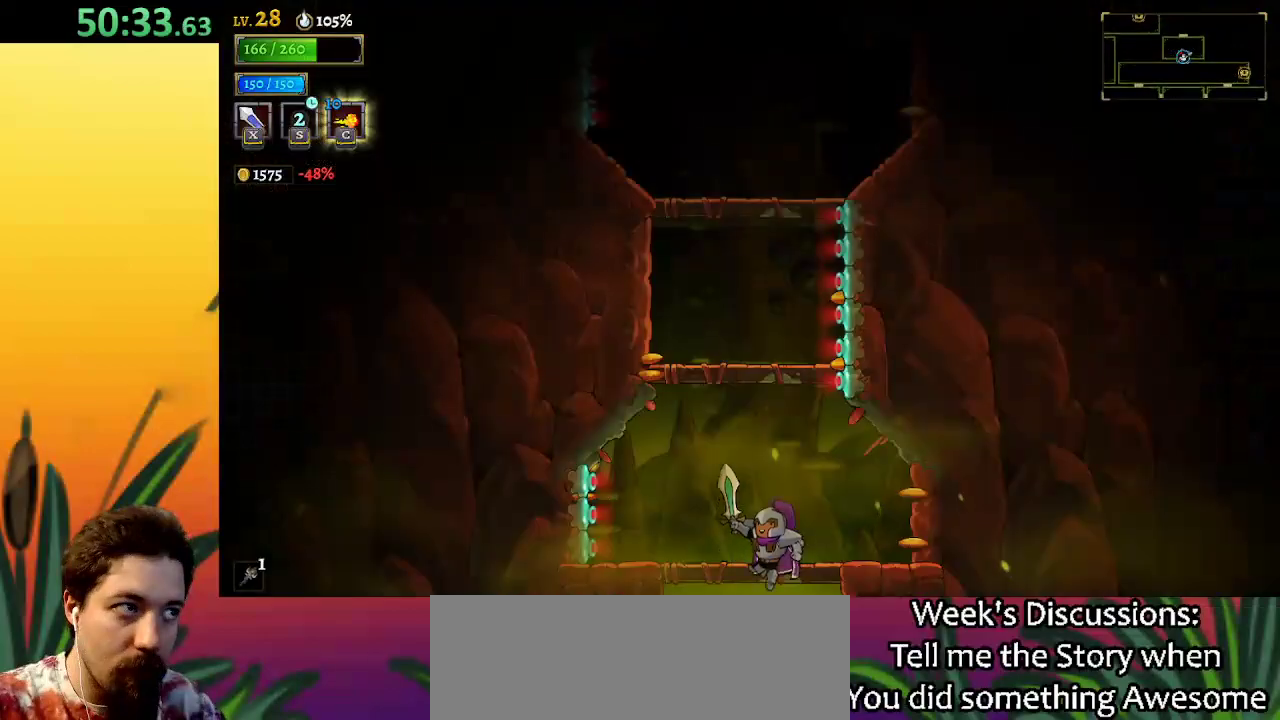
{"keys": [], "events": [[17, "z", "up"]]}
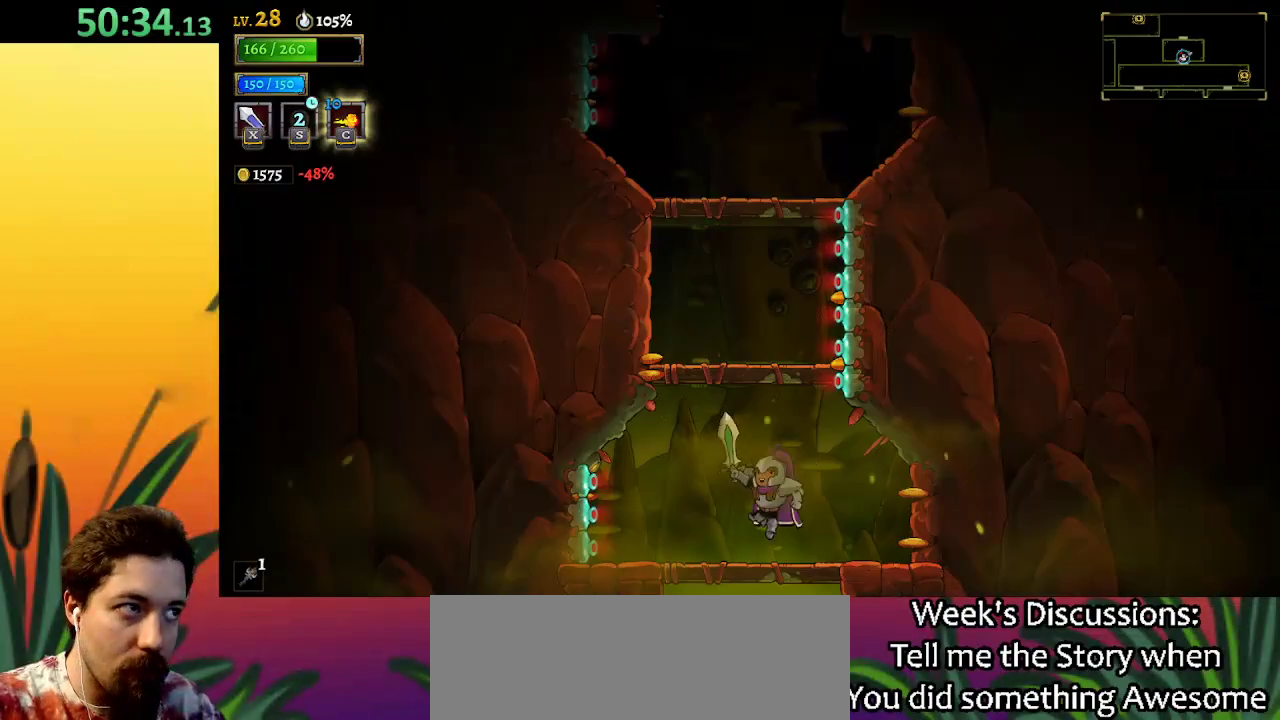
{"keys": ["z"], "events": [[317, "z", "down"]]}
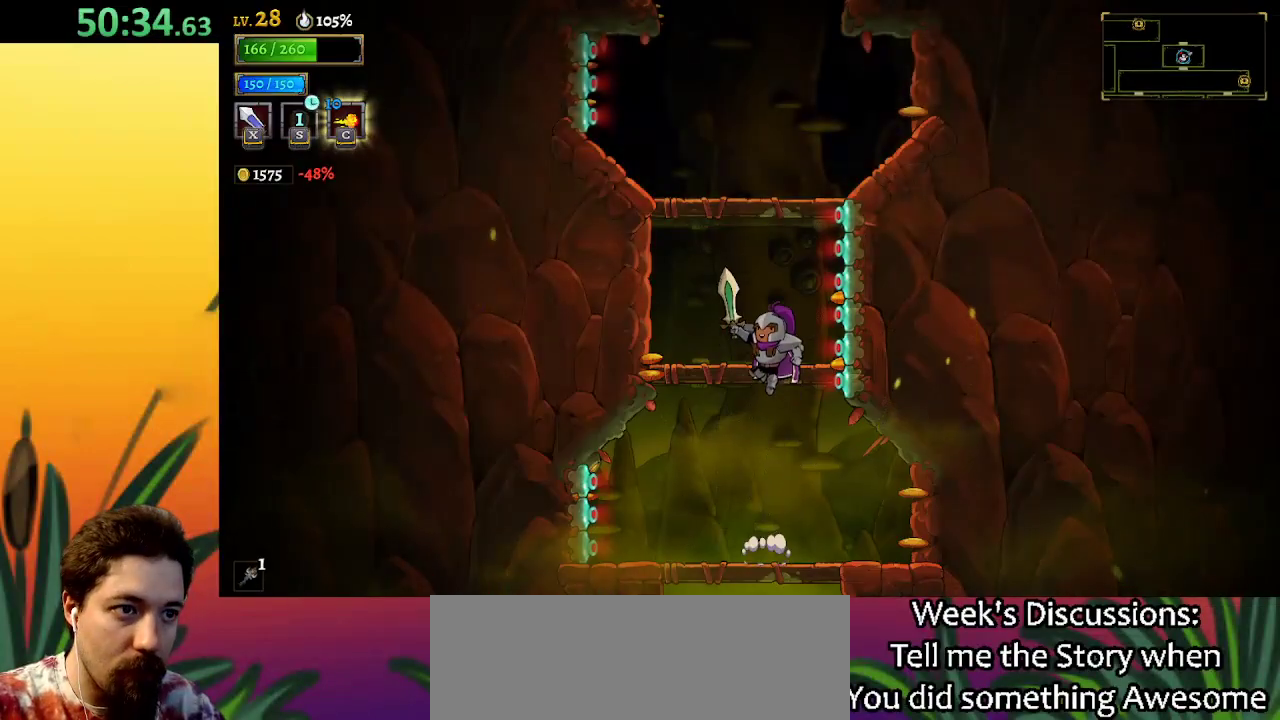
{"keys": ["z"], "events": [[150, "z", "up"], [233, "z", "down"]]}
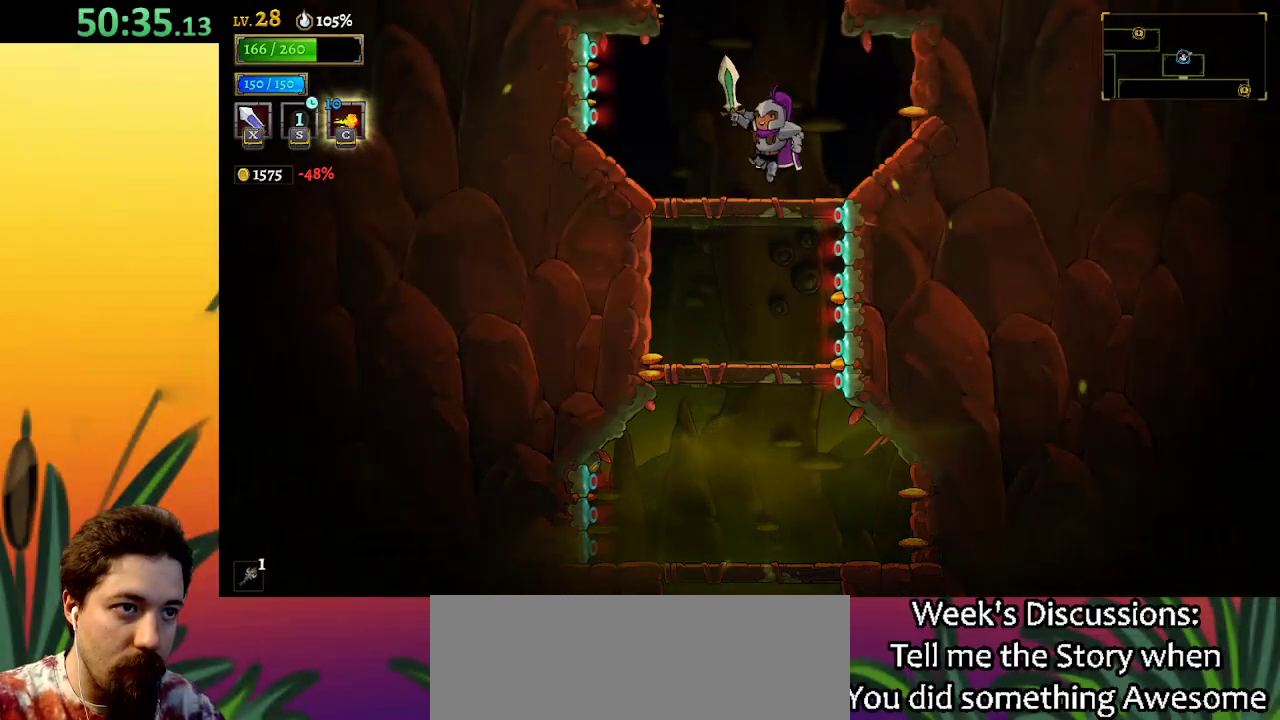
{"keys": ["z"], "events": [[17, "z", "up"], [250, "z", "down"]]}
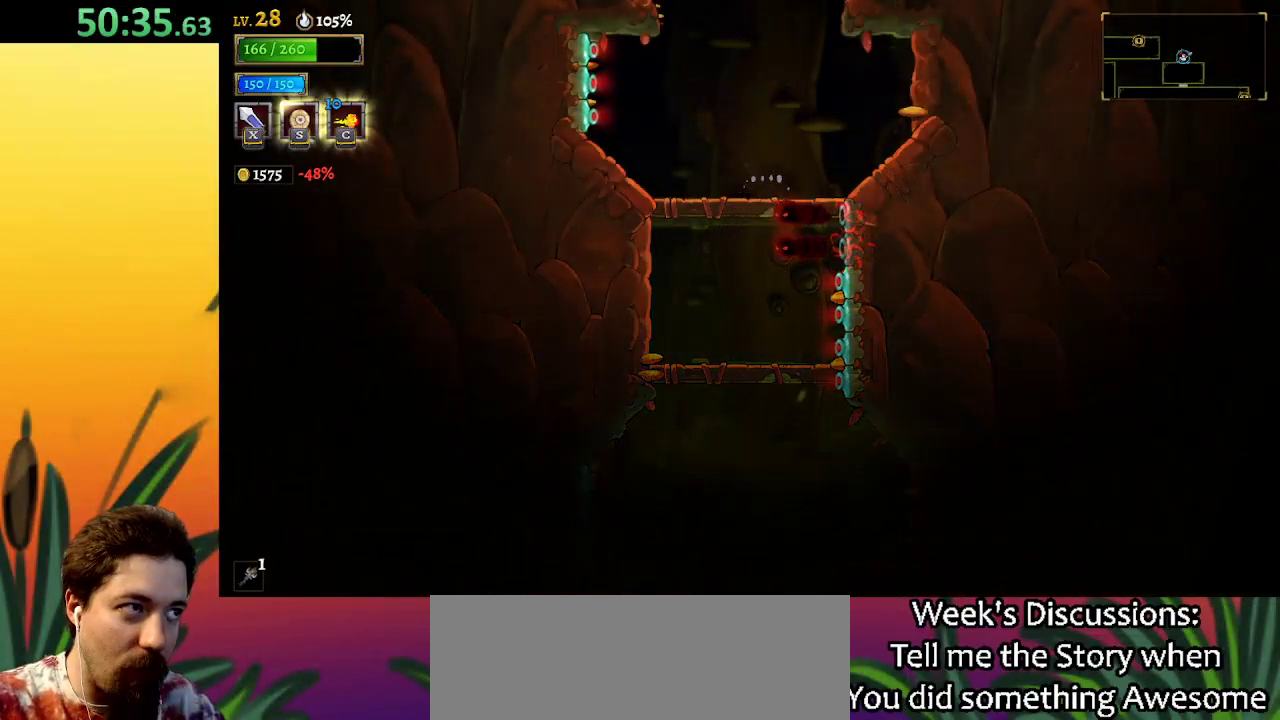
{"keys": [], "events": [[33, "z", "up"]]}